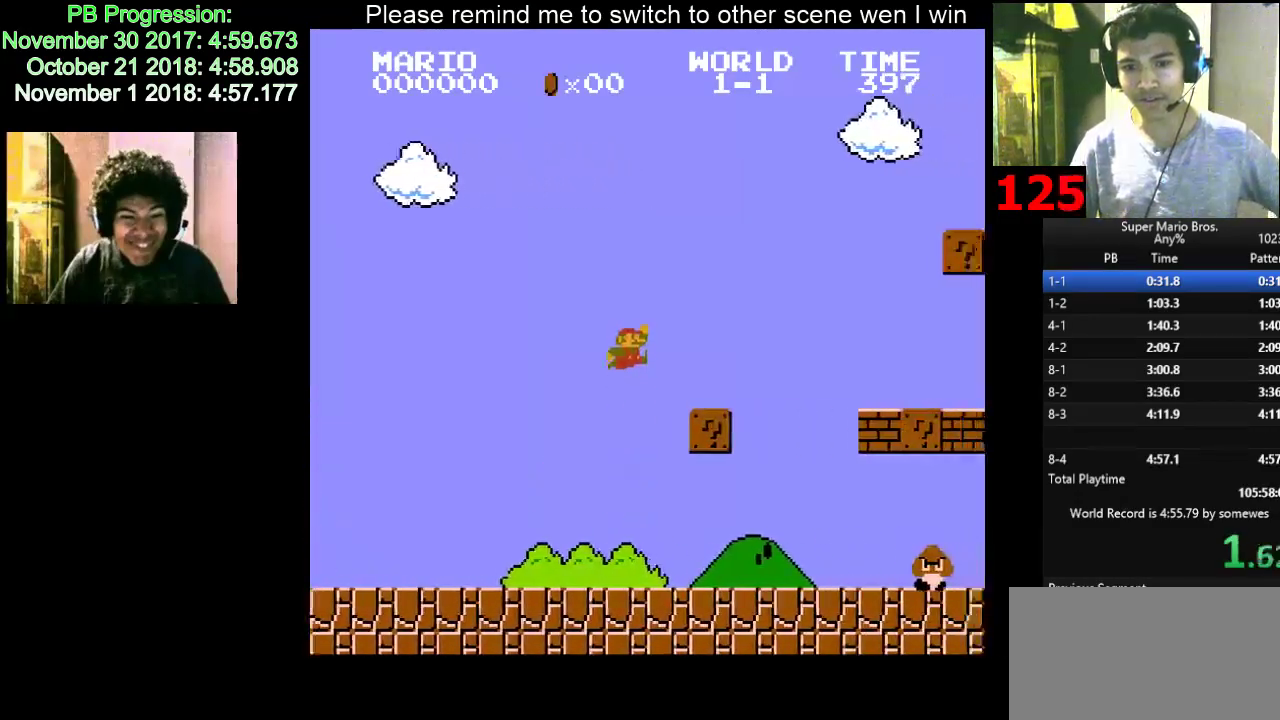
Gameplay with keyboard; each line is a JSON object with the keys held at the frame after it. "events" lists presses ("down") and releases ("up") of "d", "down", "f", "left", "right" and "up" between this image and that frame as [ms after this image, input, new state], when the widget could be followed in between. No other keys are recorded. Mouse input is not recorded.
{"keys": ["d", "f", "right"], "events": [[17, "f", "up"], [33, "f", "down"], [50, "f", "up"], [167, "f", "down"], [183, "f", "up"], [200, "f", "down"]]}
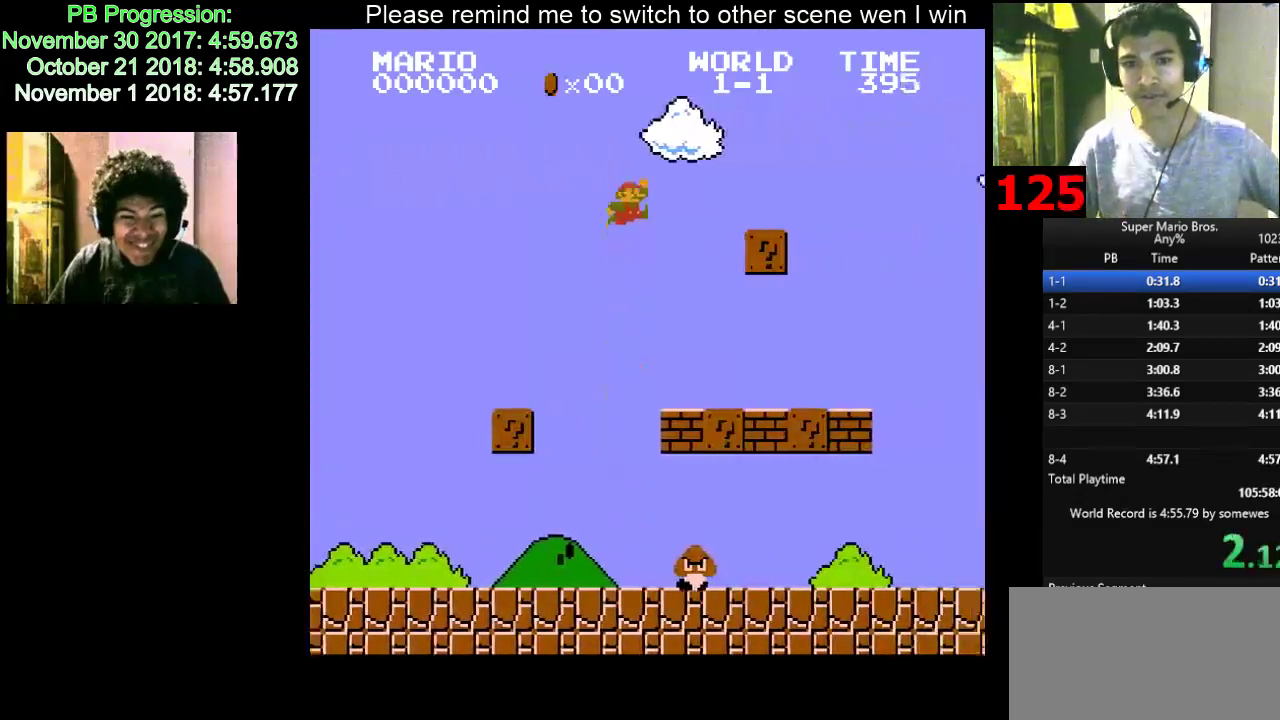
{"keys": ["d", "right"], "events": [[117, "f", "up"], [133, "f", "down"], [167, "f", "up"]]}
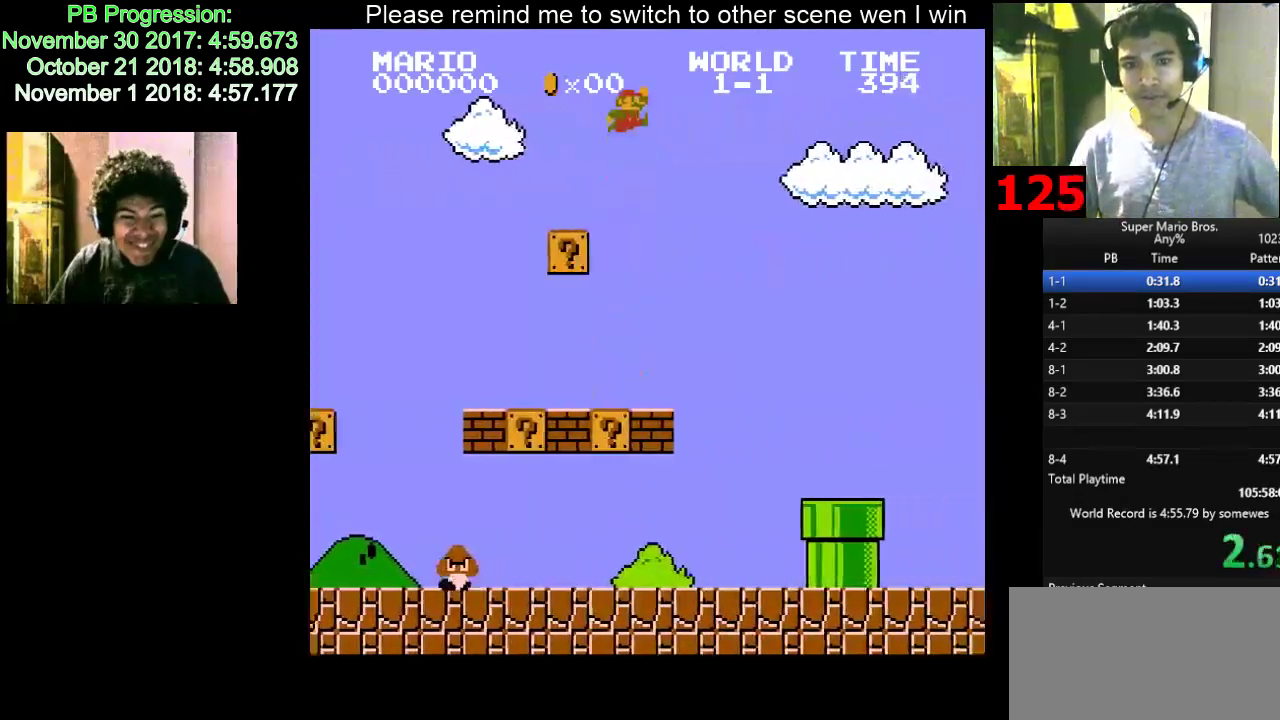
{"keys": ["d", "right"], "events": []}
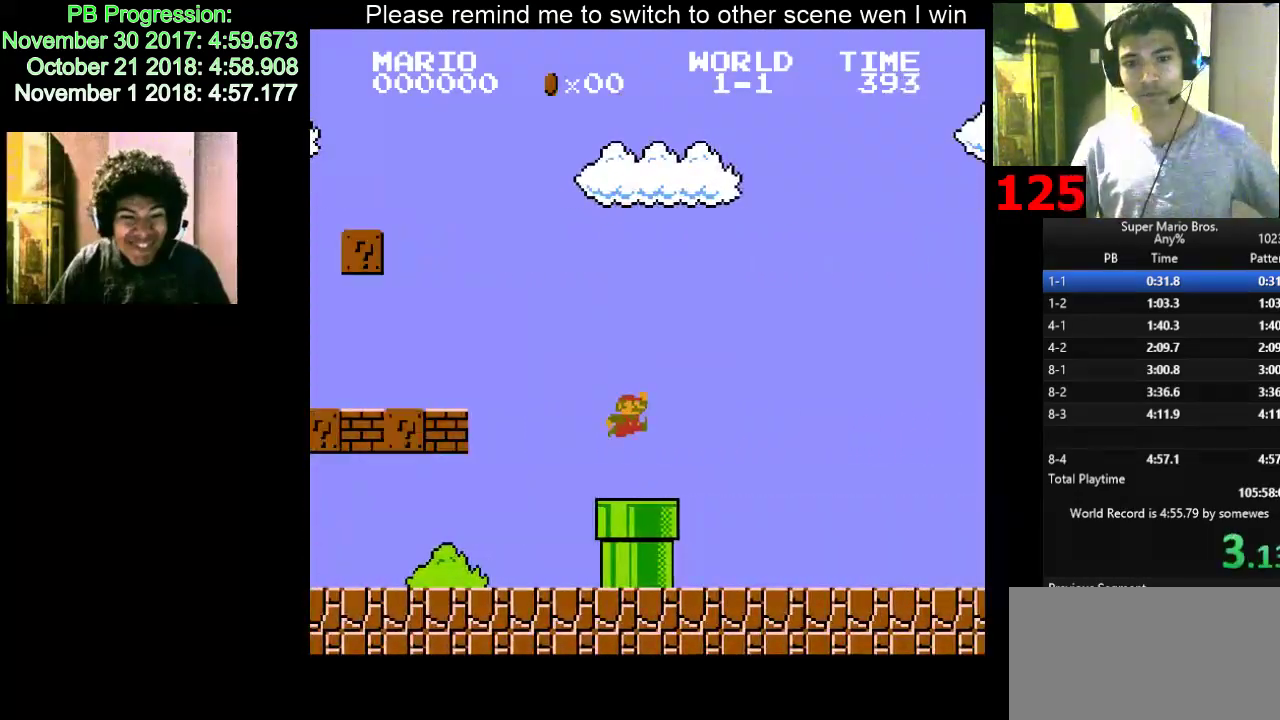
{"keys": ["d", "right"], "events": [[117, "f", "down"], [133, "f", "up"], [150, "f", "down"], [167, "f", "up"]]}
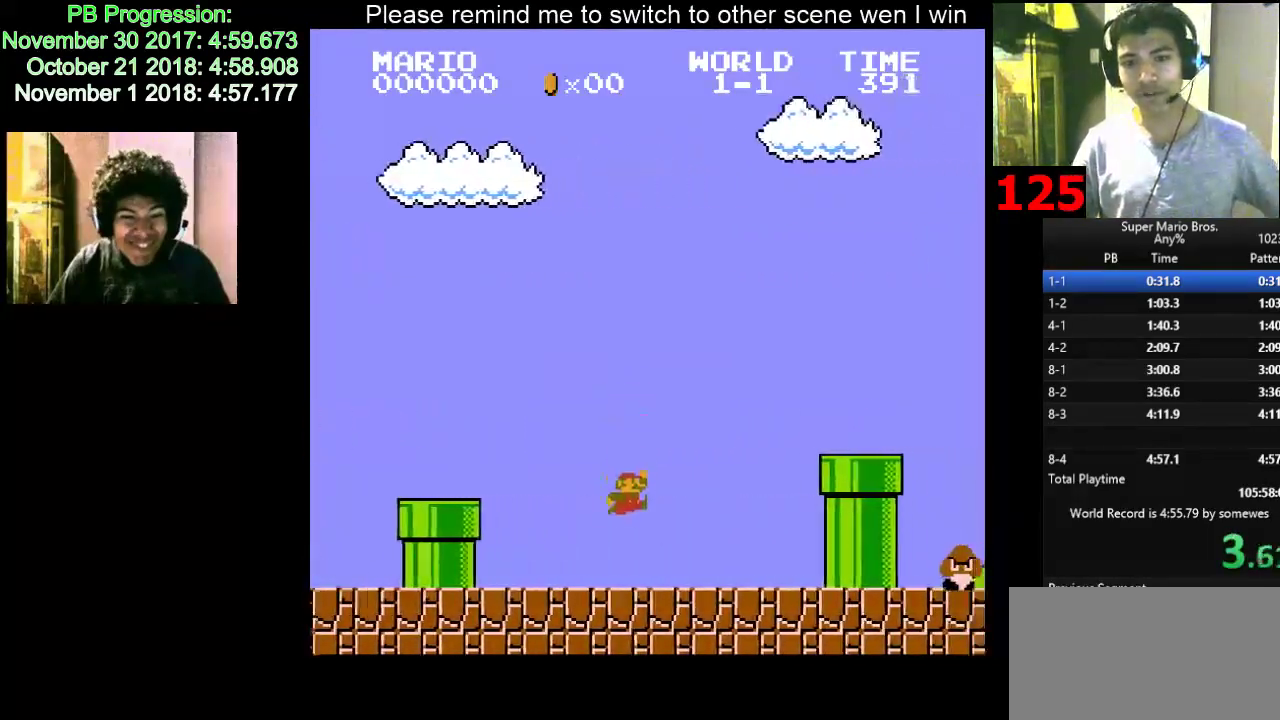
{"keys": ["d", "right"], "events": [[167, "f", "down"], [183, "f", "up"], [200, "f", "down"], [317, "f", "up"], [333, "f", "down"], [350, "f", "up"]]}
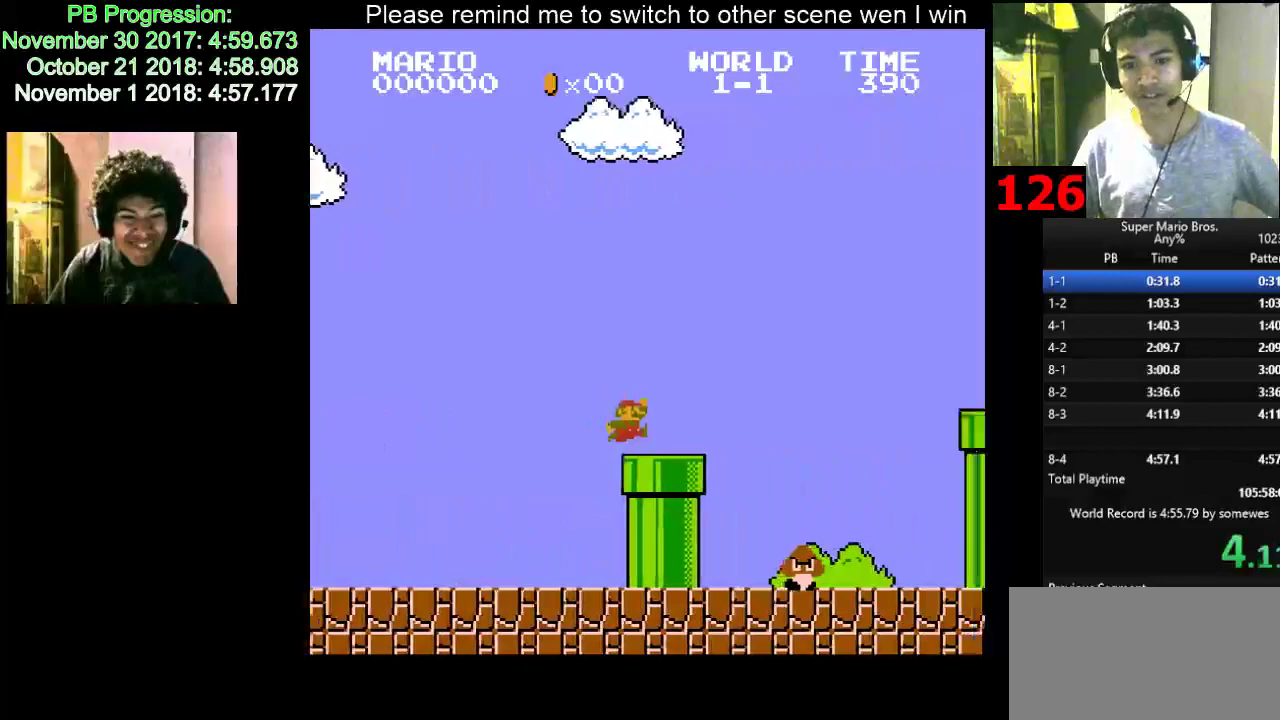
{"keys": ["d", "f", "right"], "events": [[67, "f", "down"]]}
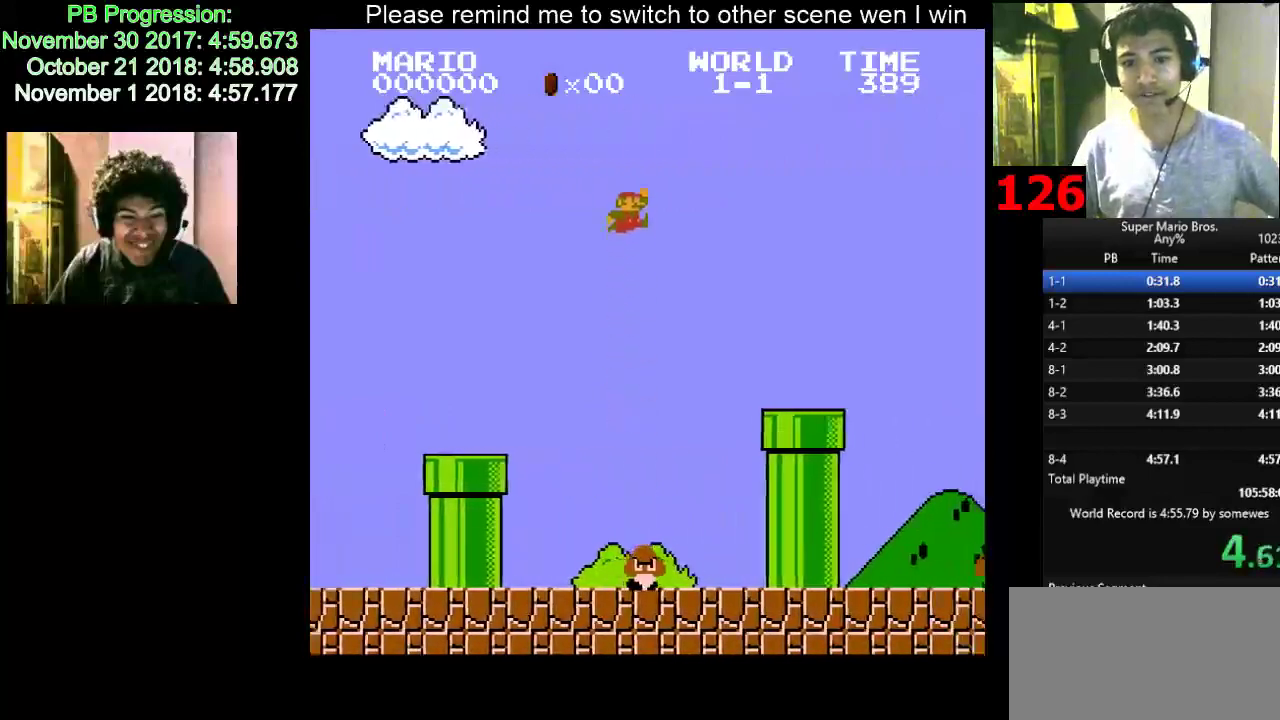
{"keys": ["d", "right"], "events": [[17, "f", "up"], [33, "f", "down"], [50, "f", "up"], [417, "f", "down"], [433, "f", "up"], [467, "f", "down"], [500, "f", "up"]]}
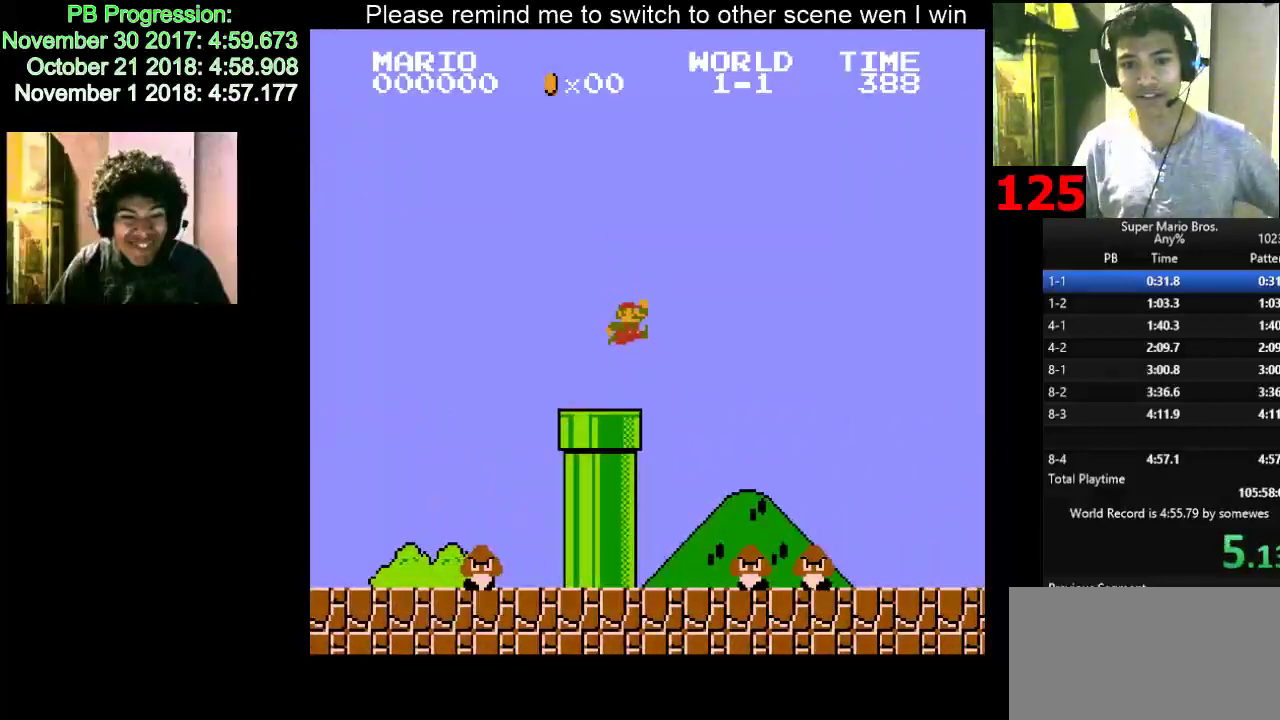
{"keys": ["d", "right"], "events": []}
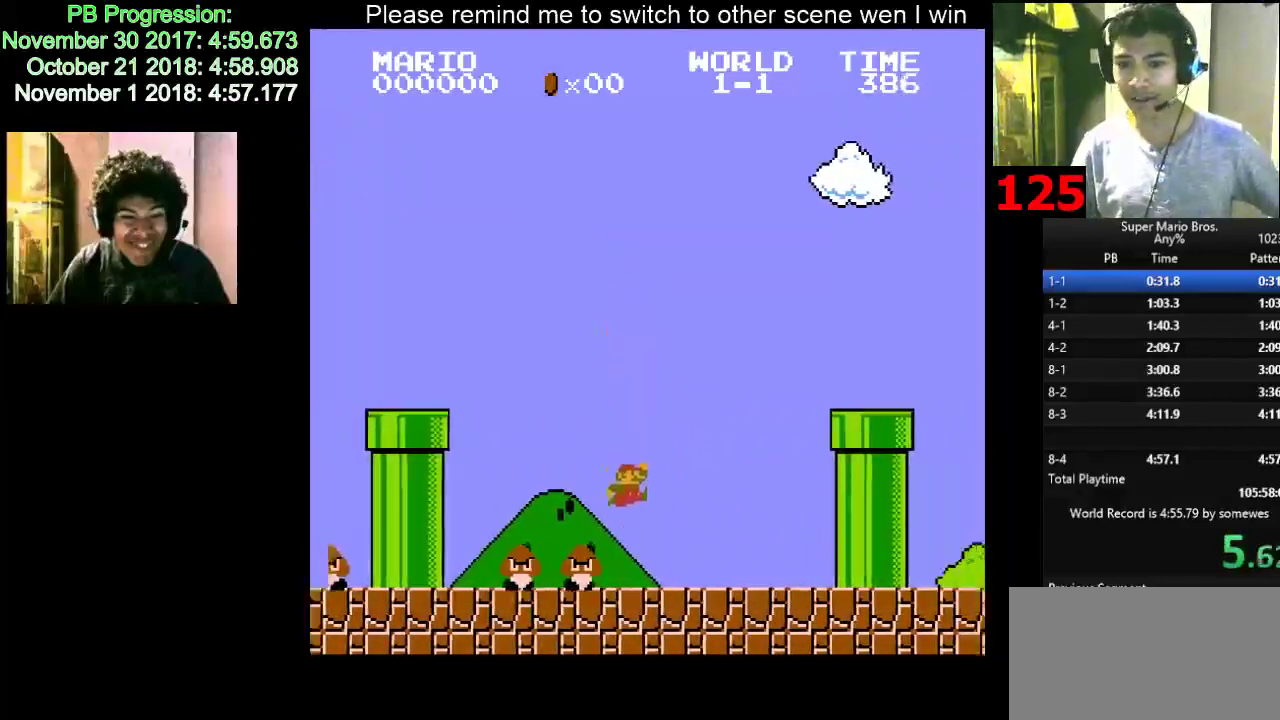
{"keys": ["d", "down"], "events": [[167, "f", "down"], [417, "f", "up"], [417, "right", "up"], [433, "f", "down"], [433, "right", "down"], [450, "f", "up"], [450, "right", "up"], [467, "down", "down"], [483, "down", "up"], [500, "down", "down"]]}
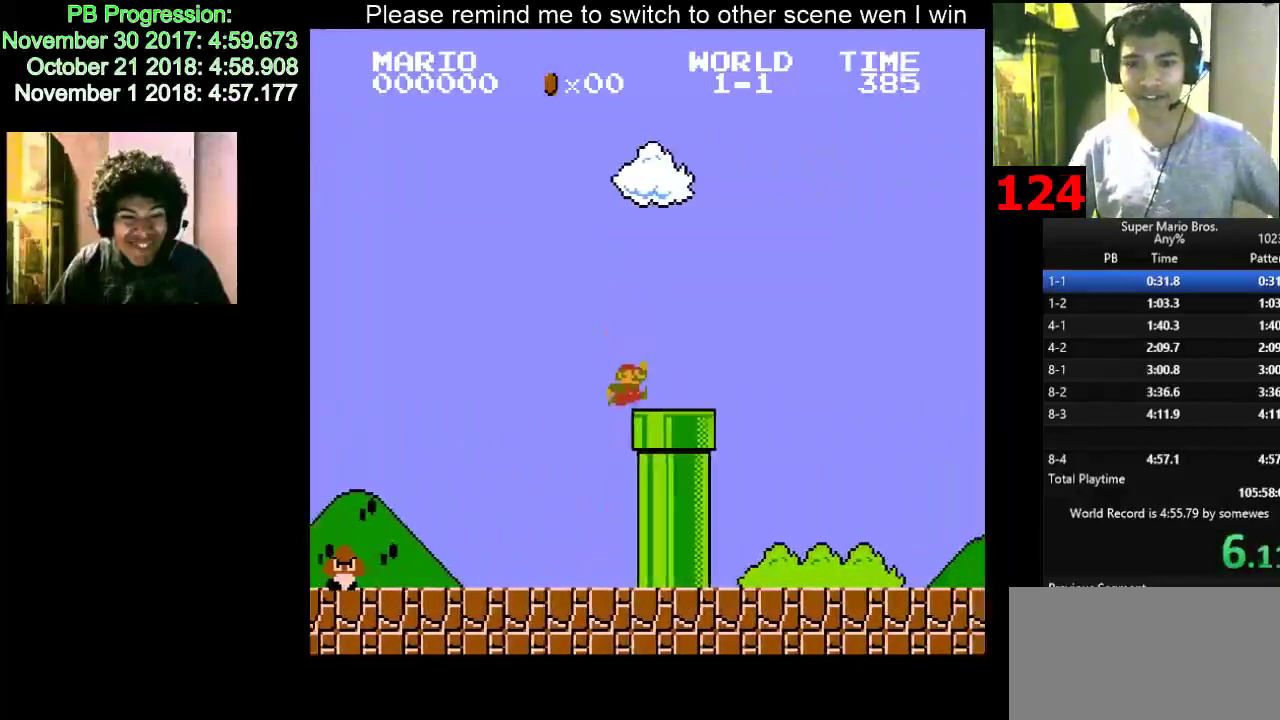
{"keys": ["d", "right"], "events": [[217, "d", "up"], [217, "down", "up"], [317, "right", "down"], [367, "right", "up"], [383, "d", "down"], [417, "right", "down"], [433, "d", "up"], [433, "right", "up"], [467, "d", "down"], [467, "right", "down"]]}
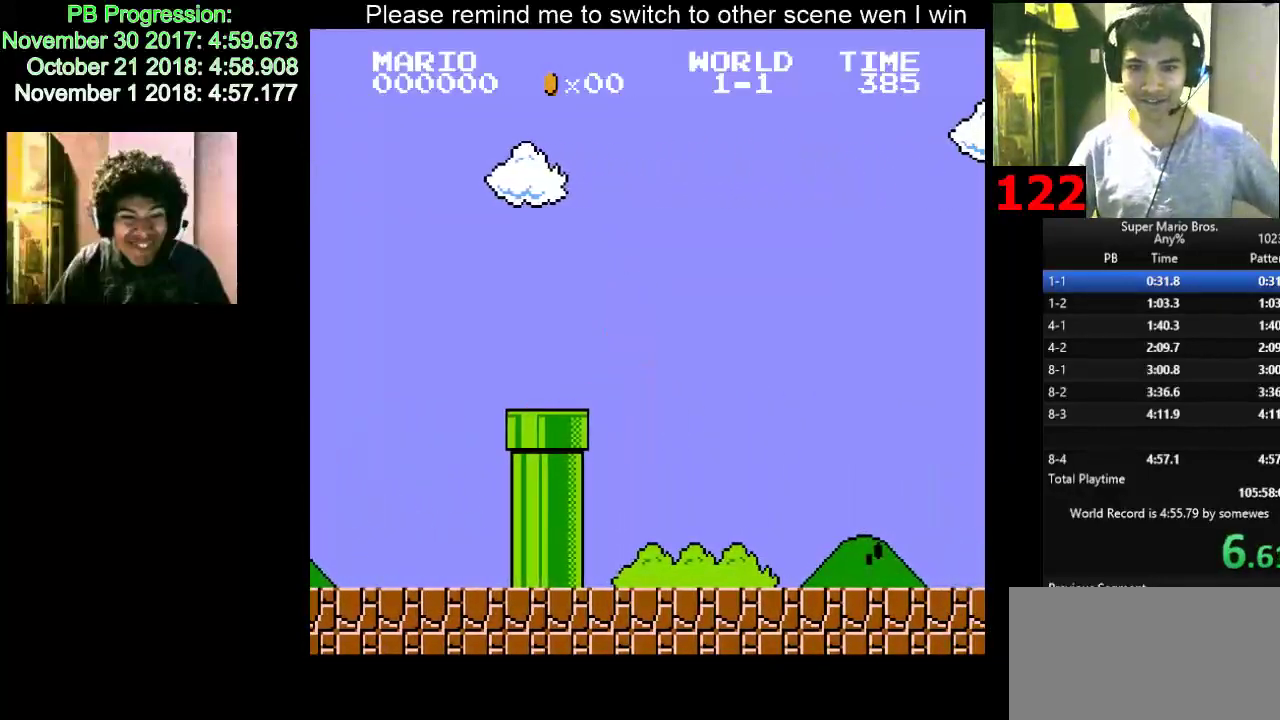
{"keys": [], "events": [[67, "d", "up"], [67, "right", "up"], [83, "d", "down"], [83, "right", "down"], [117, "d", "up"], [117, "right", "up"]]}
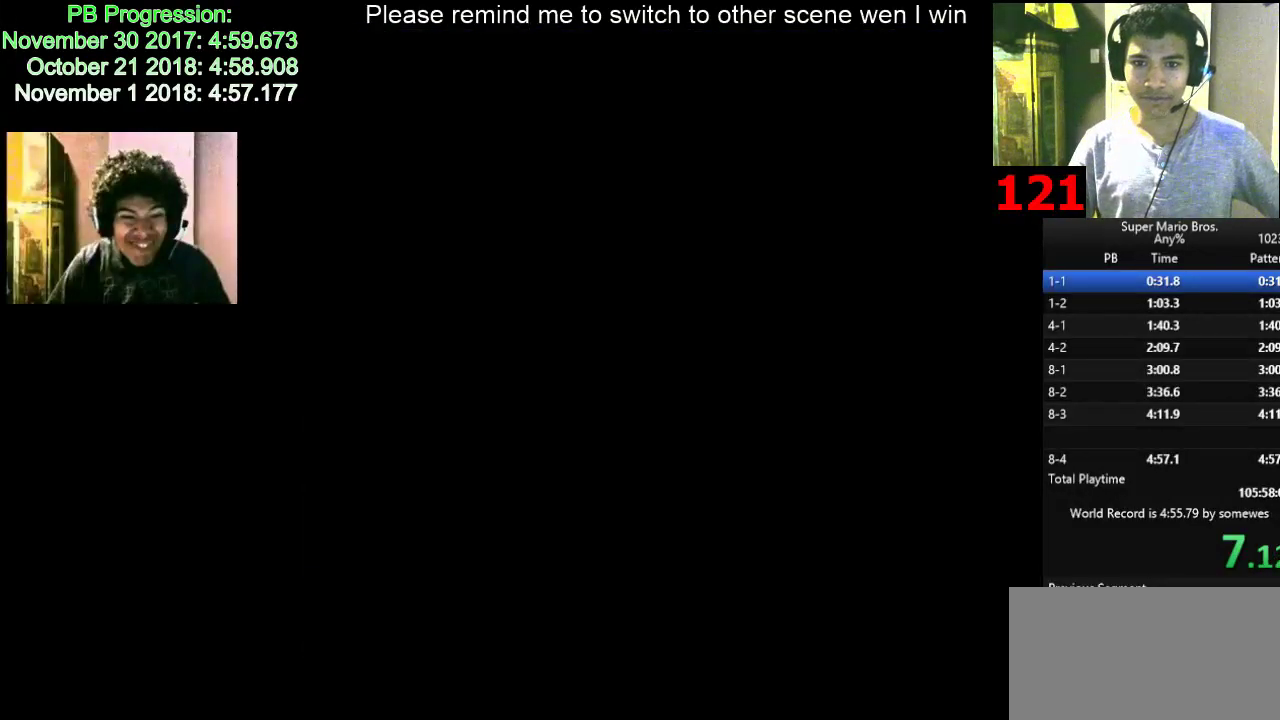
{"keys": [], "events": []}
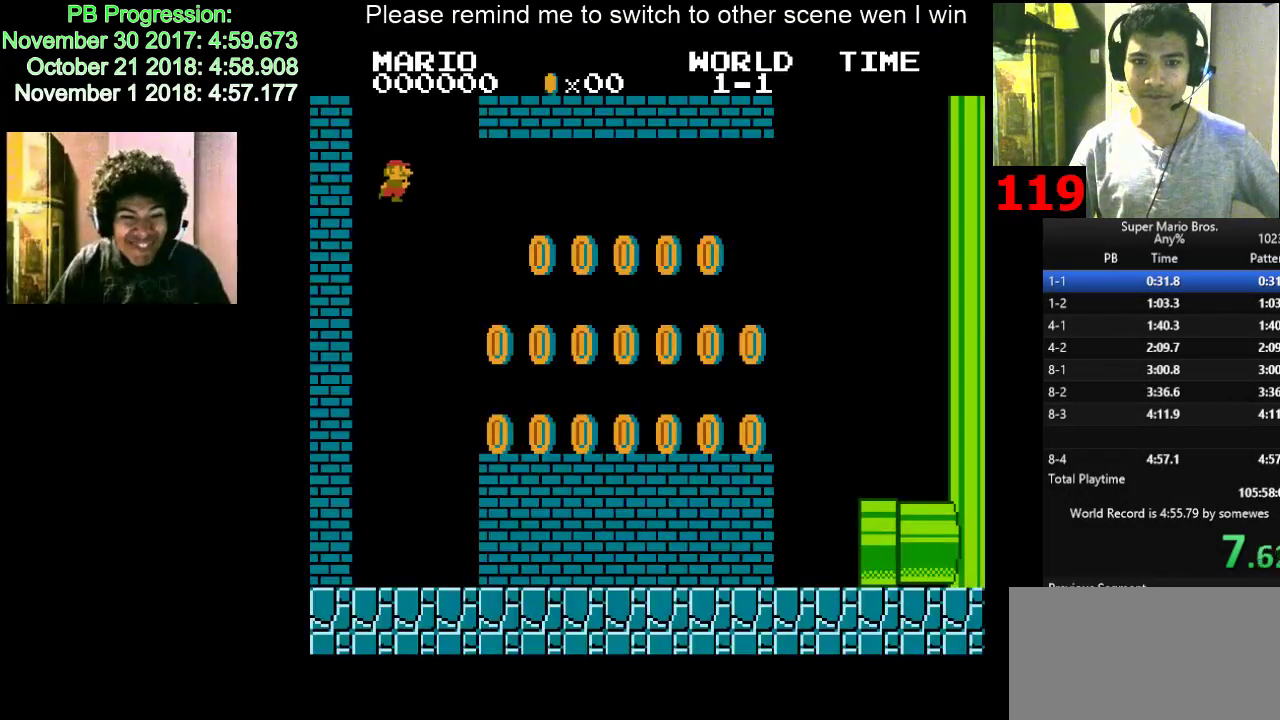
{"keys": ["d", "right"], "events": [[267, "d", "down"], [267, "right", "down"]]}
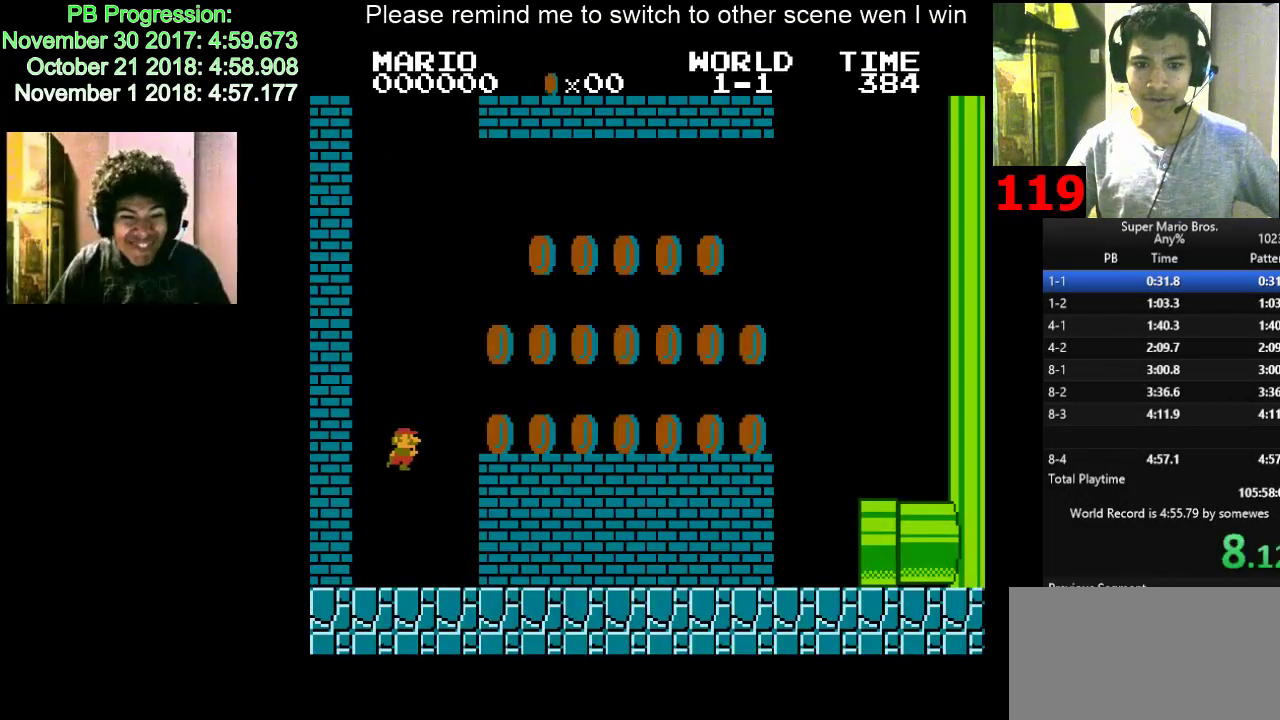
{"keys": ["d", "right"], "events": [[167, "f", "down"], [183, "f", "up"], [200, "f", "down"], [367, "f", "up"], [383, "f", "down"], [400, "f", "up"]]}
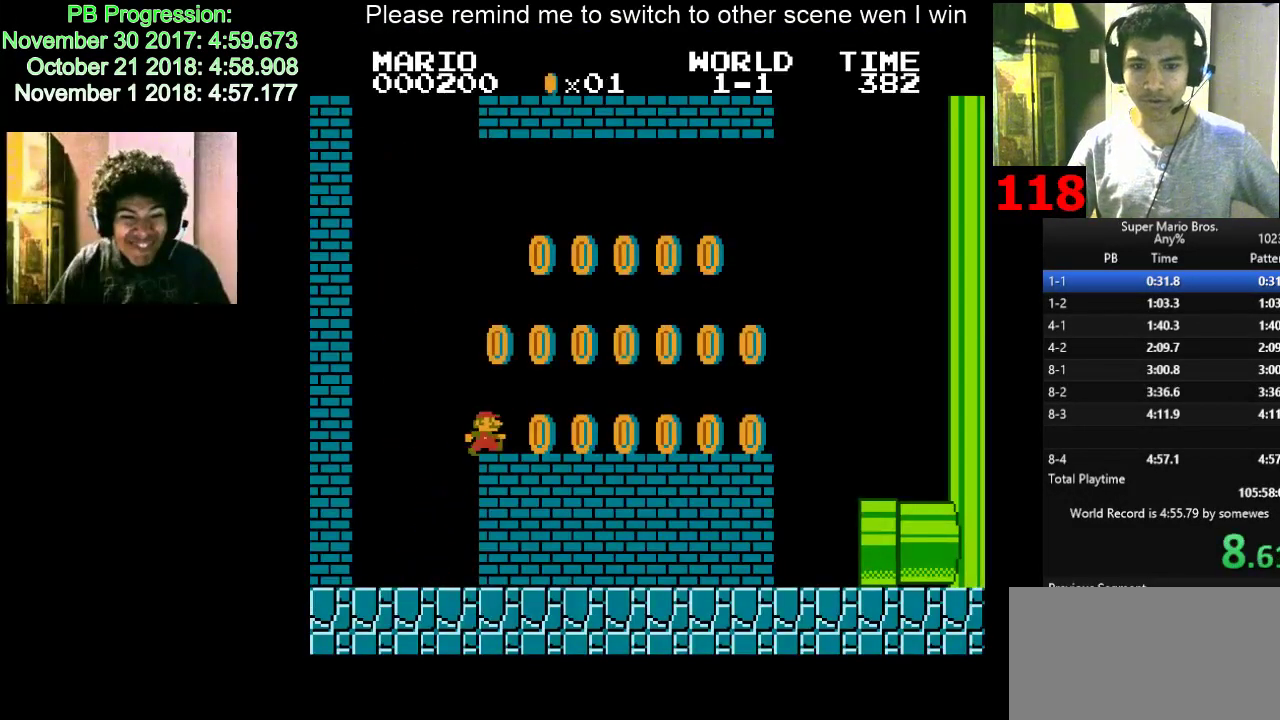
{"keys": ["d", "right"], "events": [[417, "f", "down"], [433, "f", "up"], [450, "f", "down"], [467, "f", "up"], [483, "f", "down"], [500, "f", "up"]]}
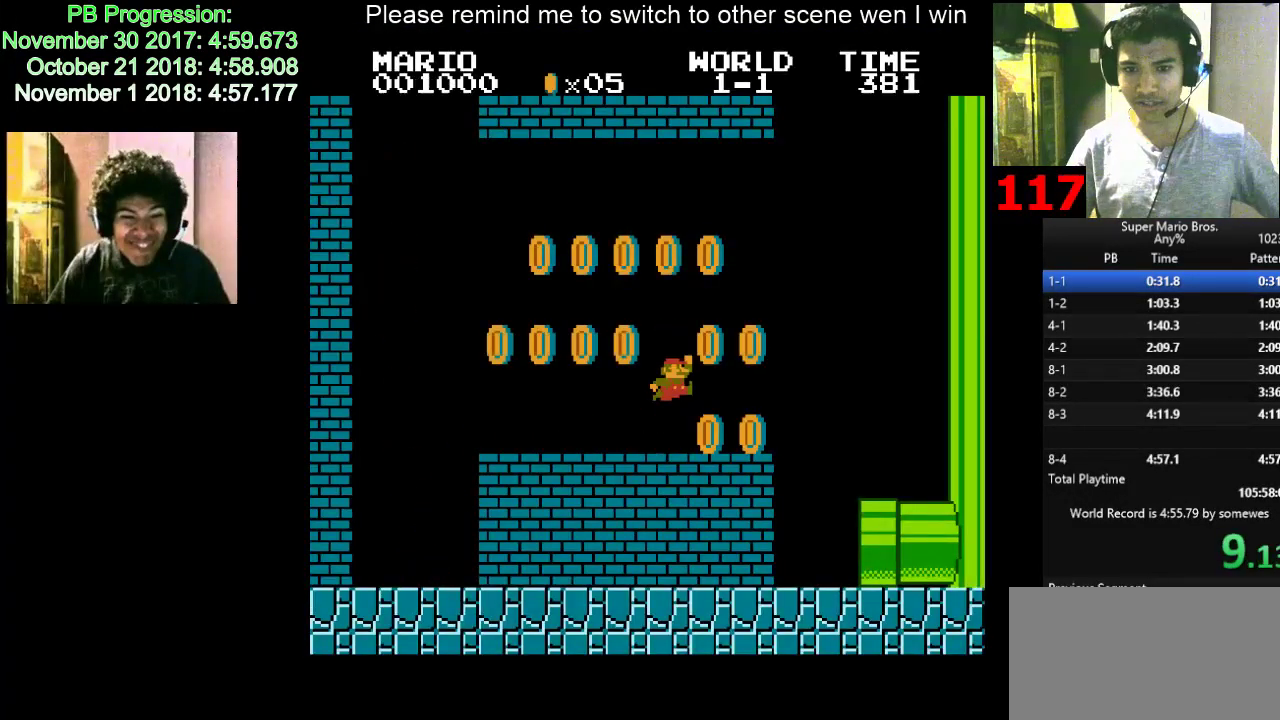
{"keys": ["d", "right"], "events": [[17, "right", "up"], [33, "right", "down"], [50, "right", "up"], [167, "left", "down"], [417, "left", "up"], [417, "right", "down"], [433, "left", "down"], [467, "left", "up"]]}
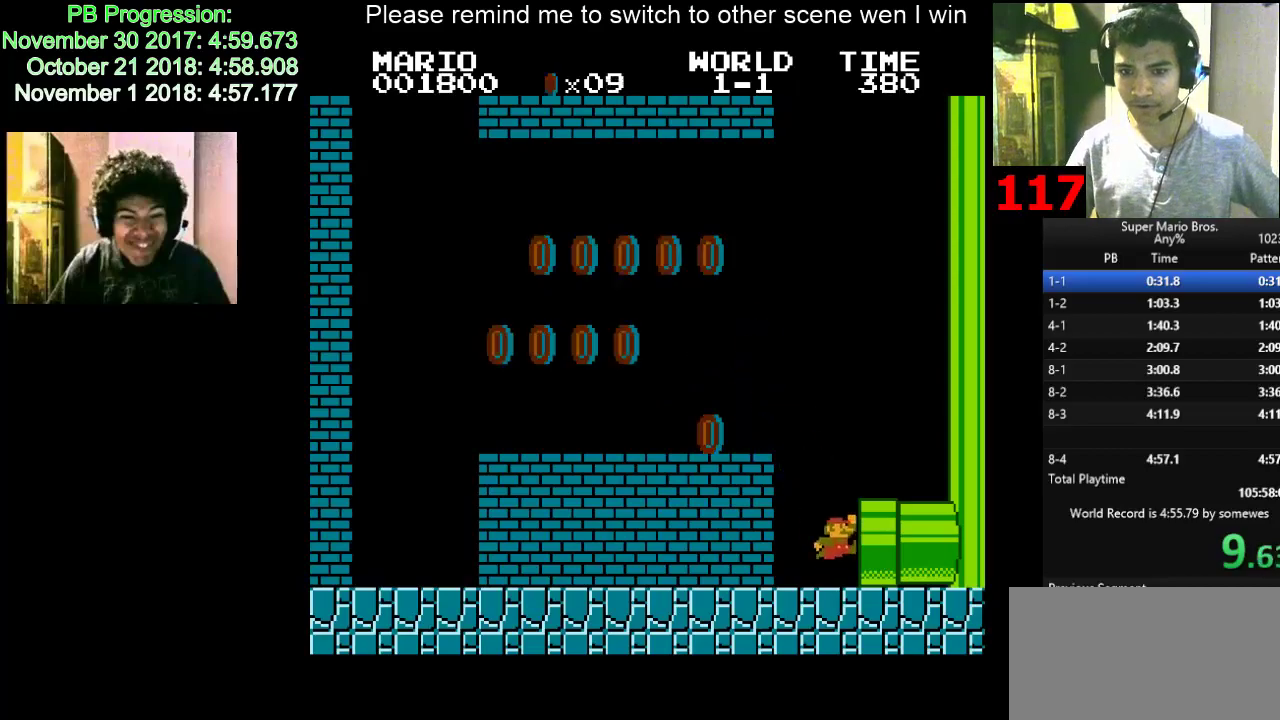
{"keys": ["d"], "events": [[467, "right", "up"]]}
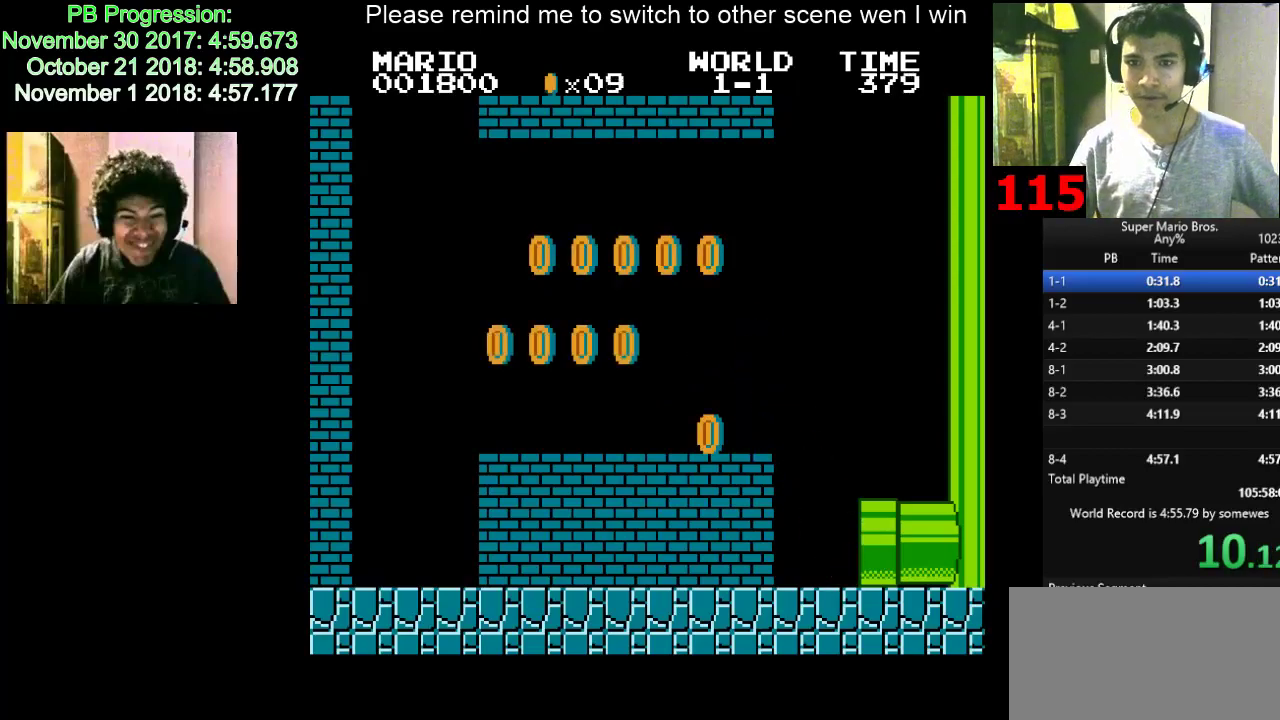
{"keys": [], "events": [[17, "d", "up"]]}
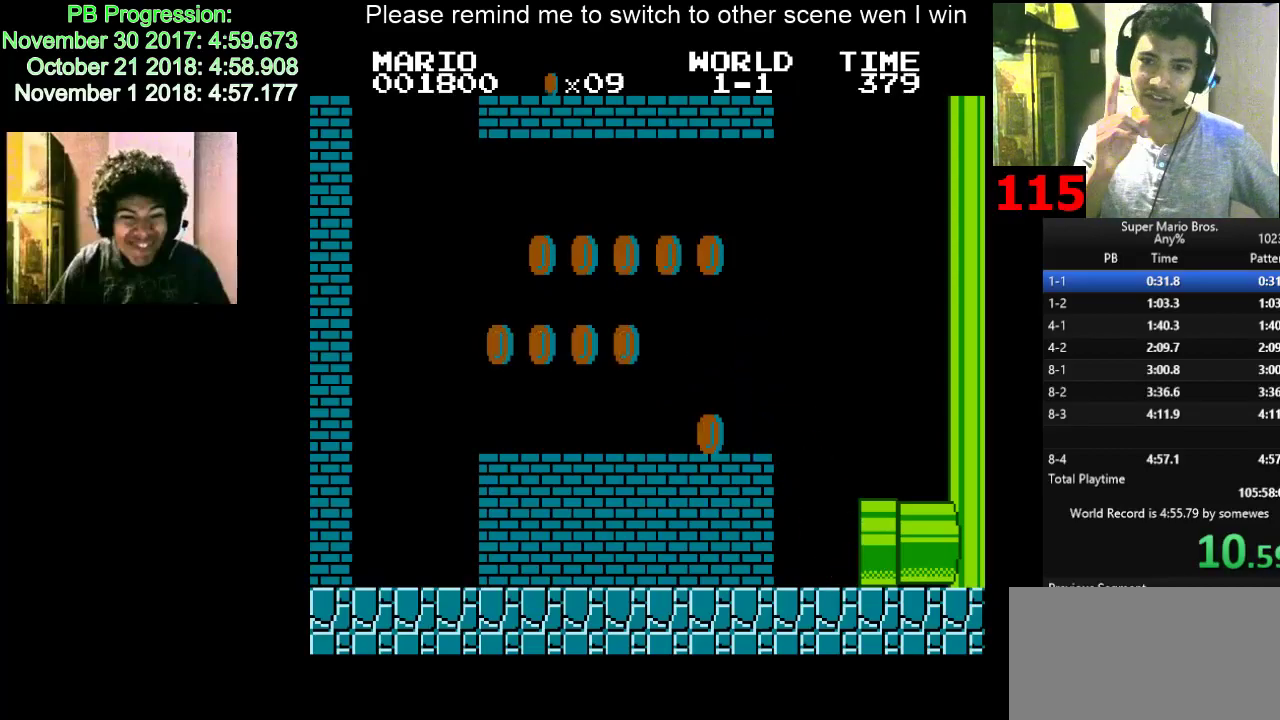
{"keys": [], "events": []}
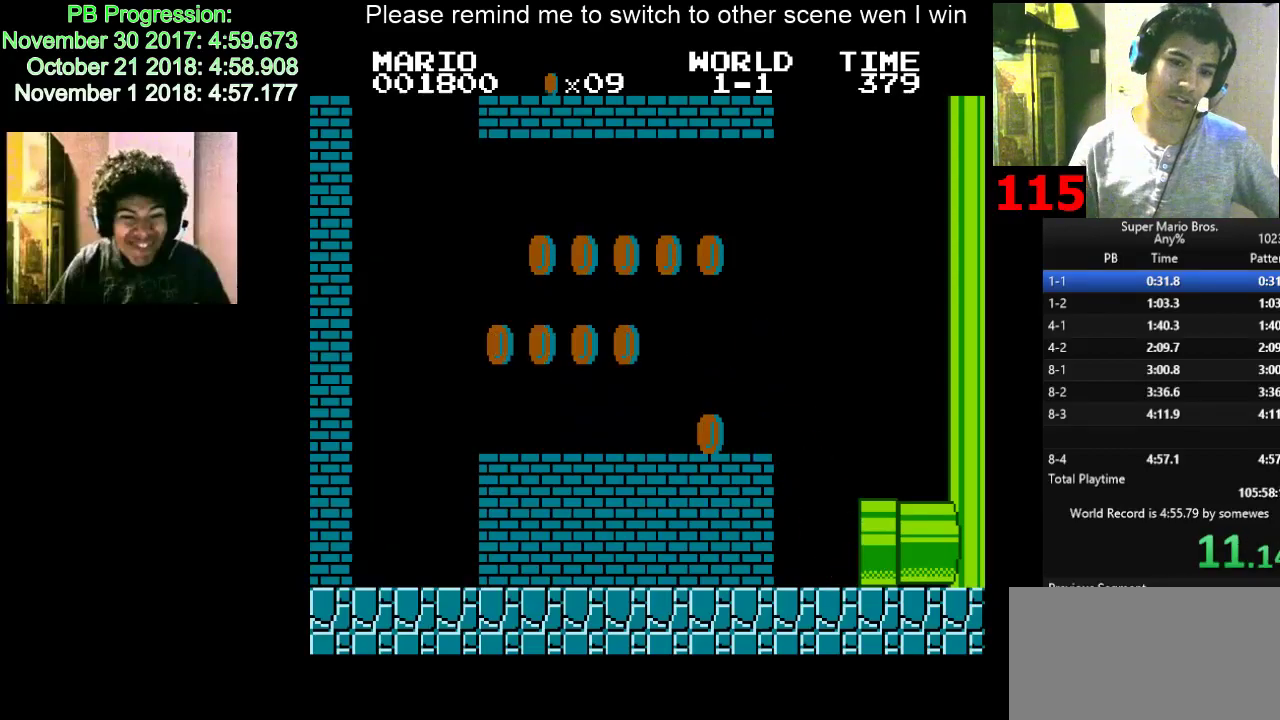
{"keys": [], "events": []}
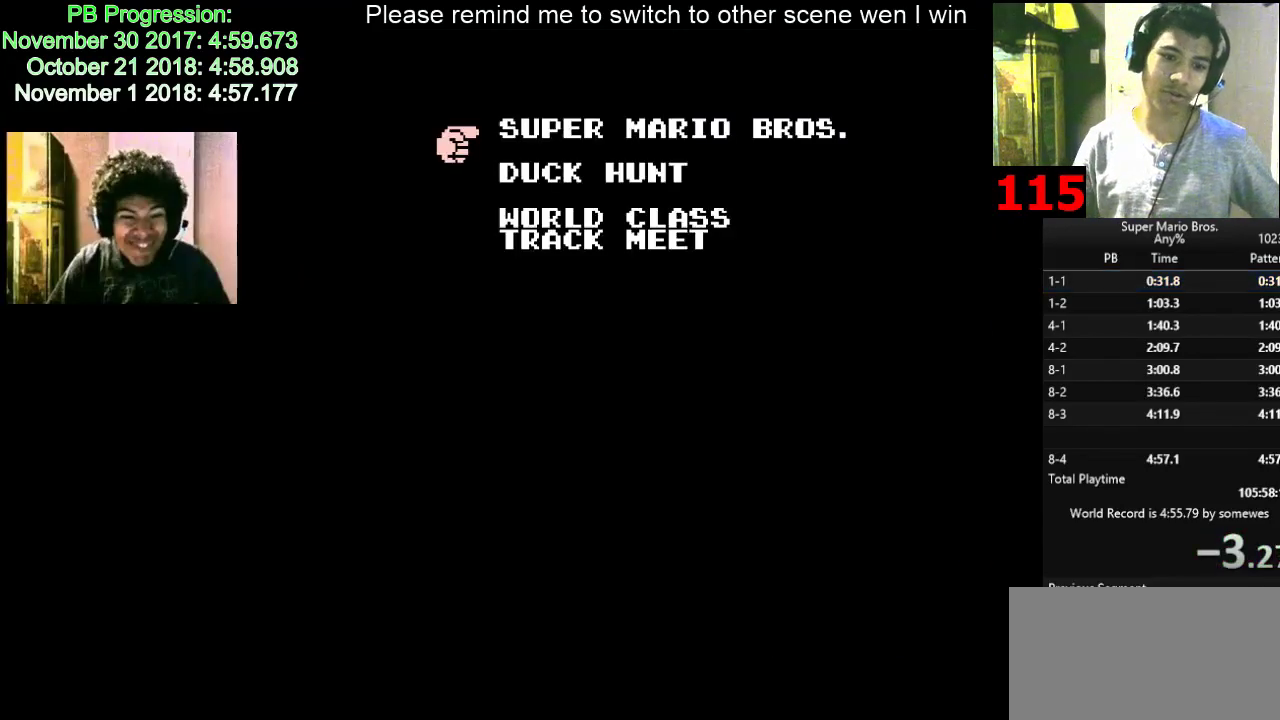
{"keys": [], "events": []}
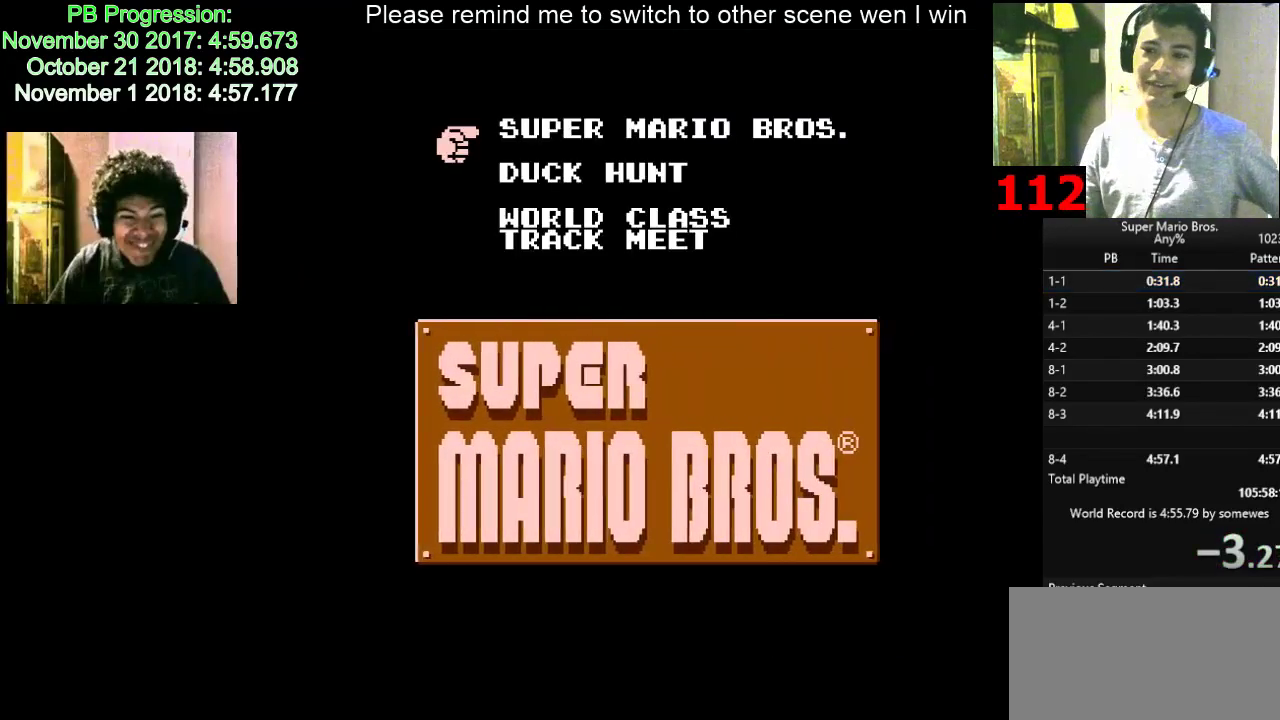
{"keys": [], "events": []}
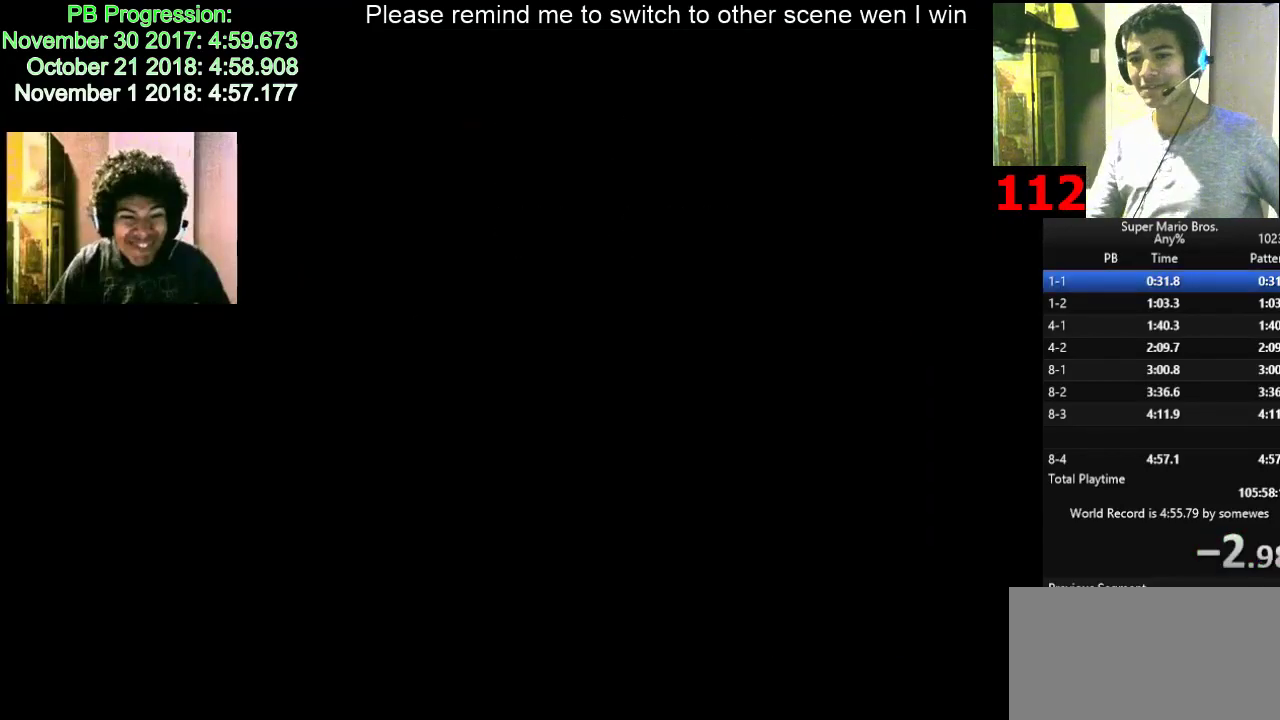
{"keys": ["d", "right"], "events": [[367, "d", "down"], [383, "d", "up"], [400, "d", "down"], [450, "right", "down"]]}
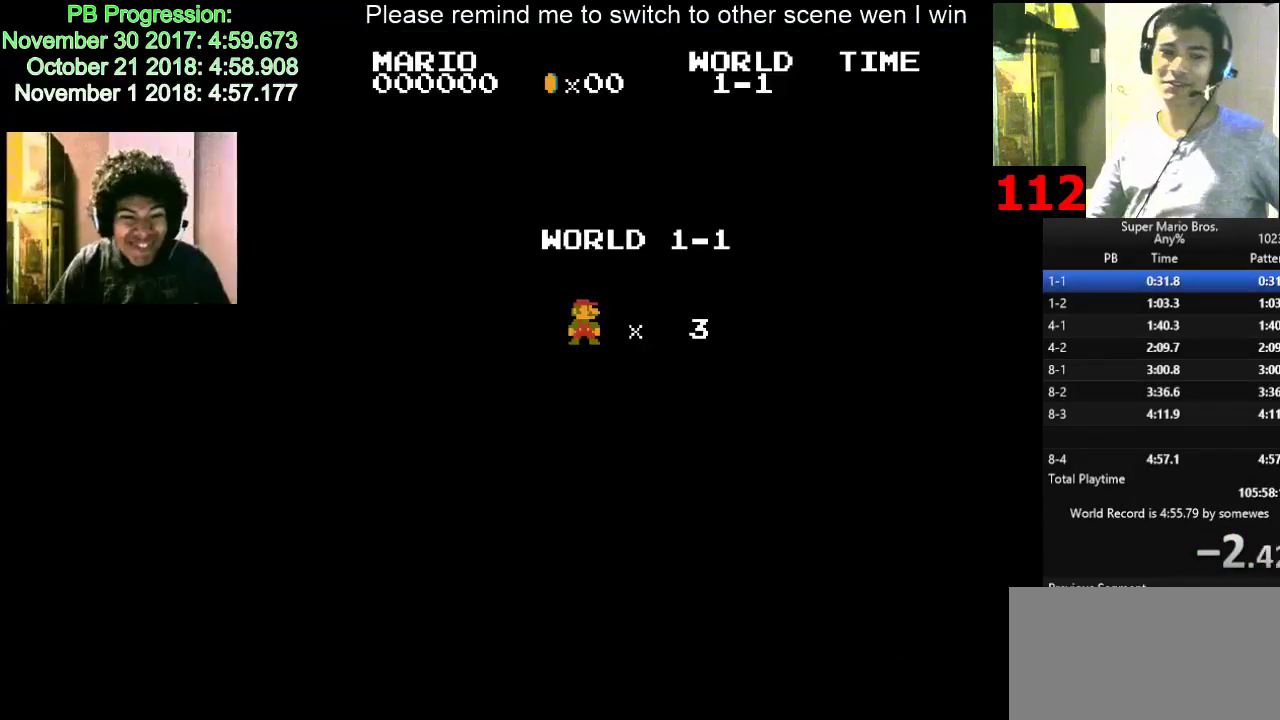
{"keys": [], "events": [[167, "d", "up"], [317, "right", "up"]]}
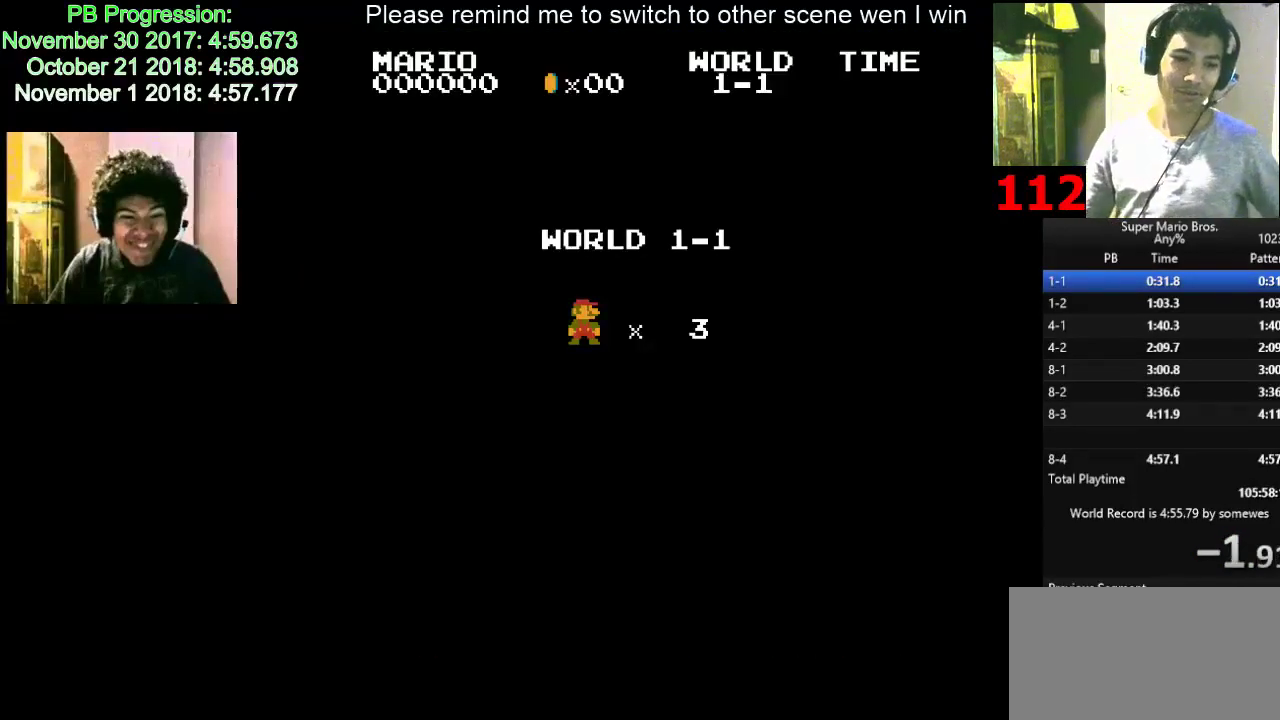
{"keys": [], "events": []}
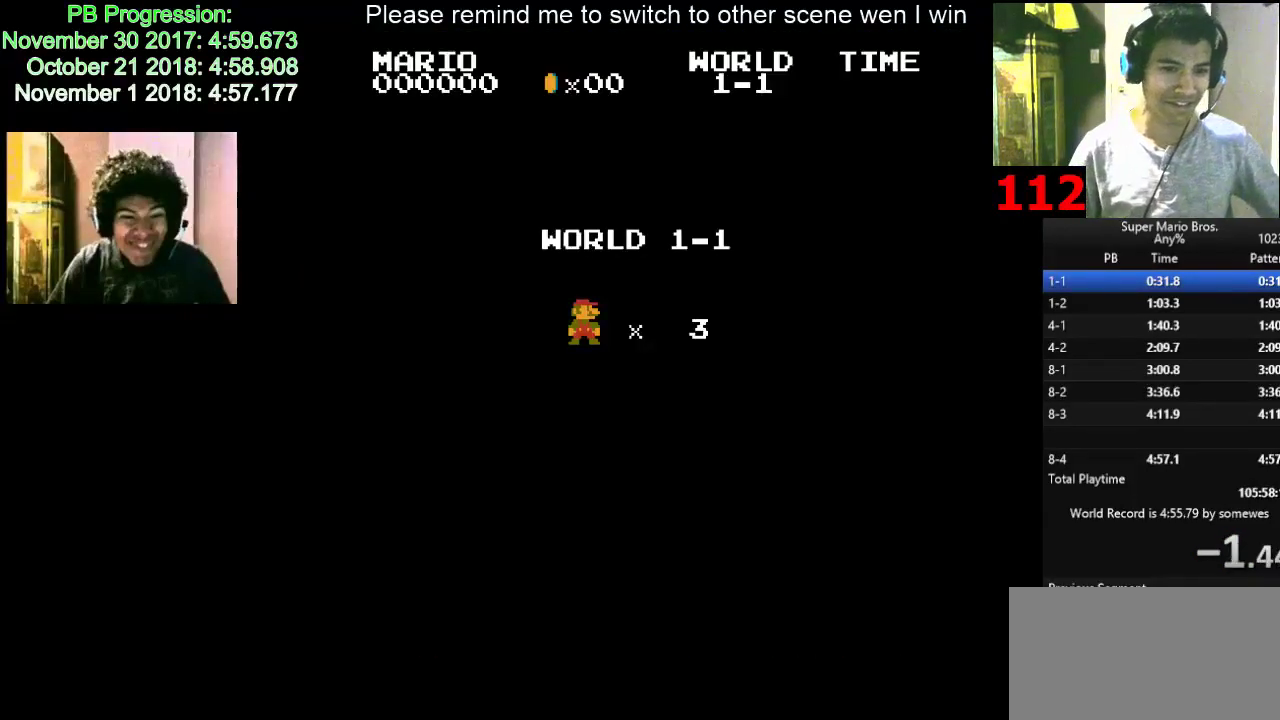
{"keys": ["d", "right"], "events": [[433, "right", "down"], [483, "d", "down"]]}
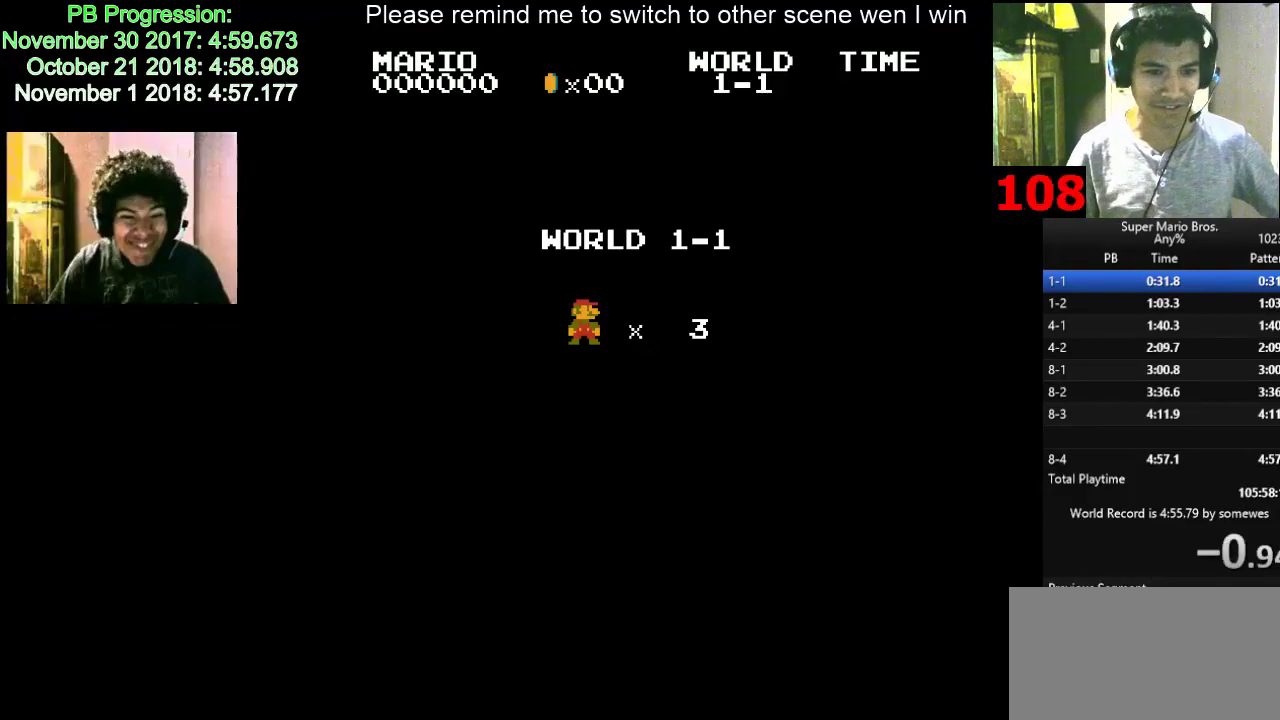
{"keys": ["d", "right"], "events": [[33, "right", "up"], [83, "d", "up"], [117, "d", "down"], [117, "right", "down"], [167, "right", "up"], [217, "d", "up"], [267, "right", "down"], [317, "d", "down"], [367, "right", "up"], [400, "right", "down"]]}
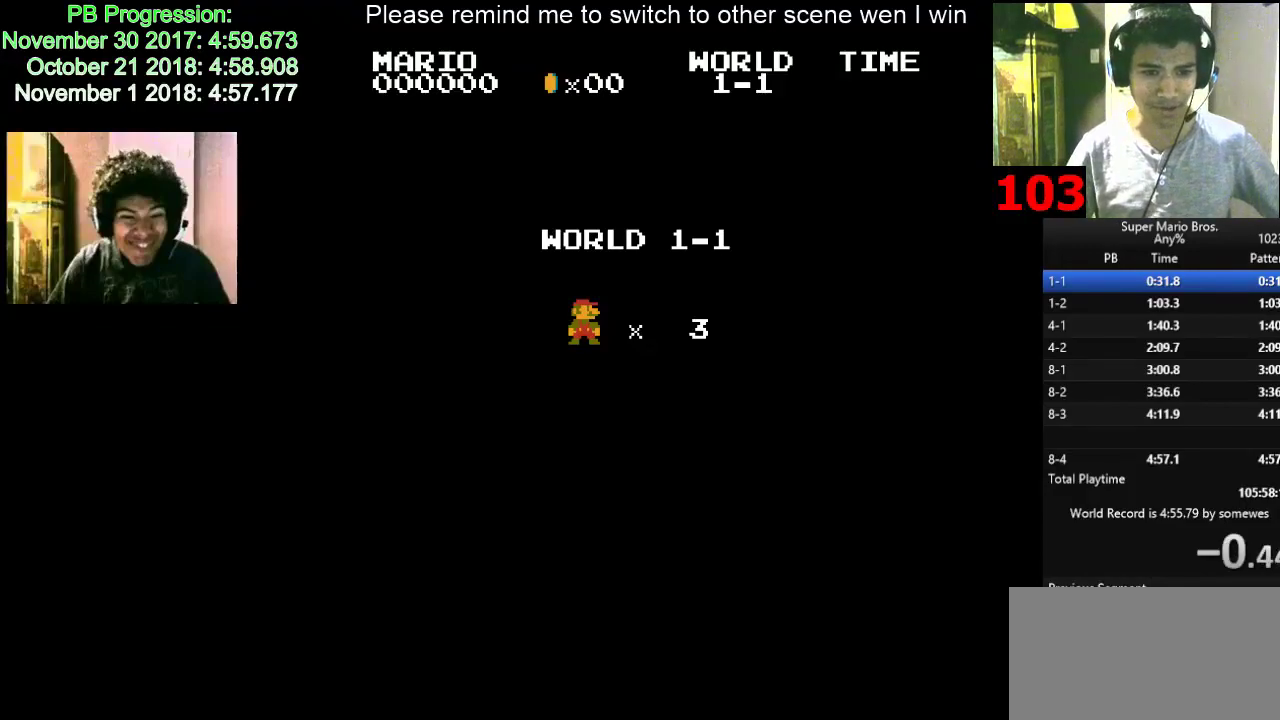
{"keys": ["d", "right"], "events": []}
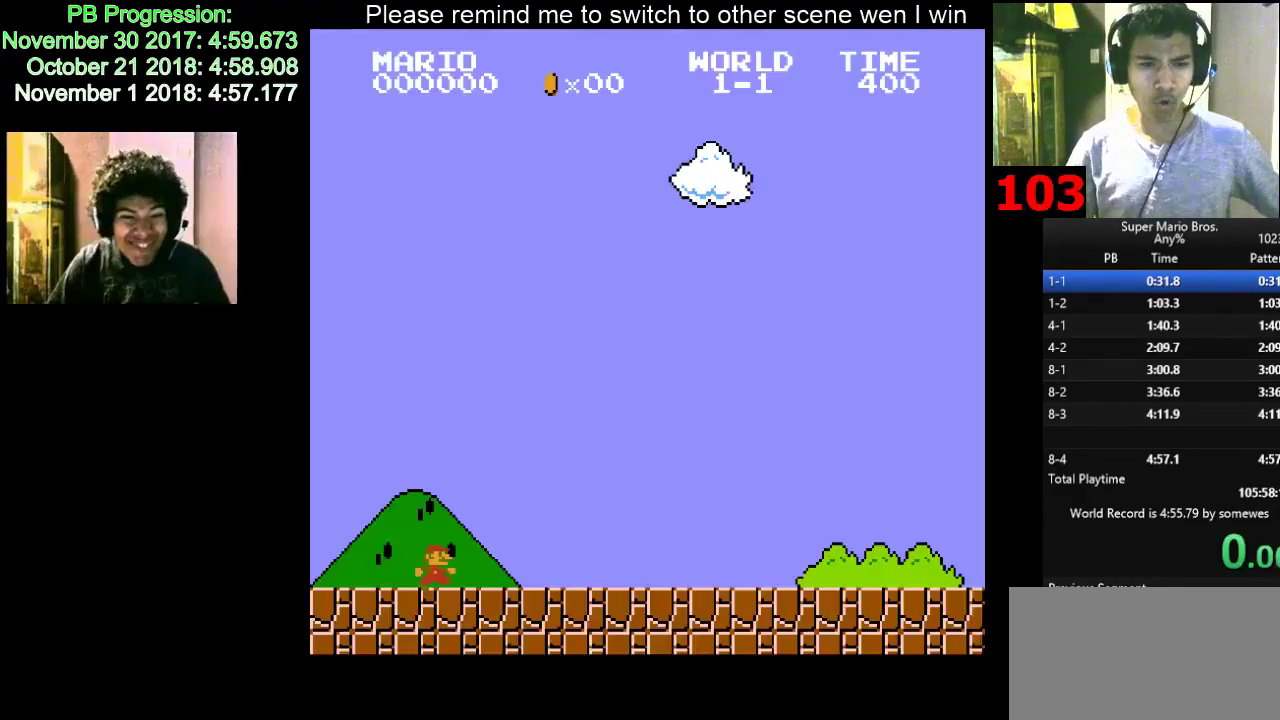
{"keys": ["d", "right"], "events": []}
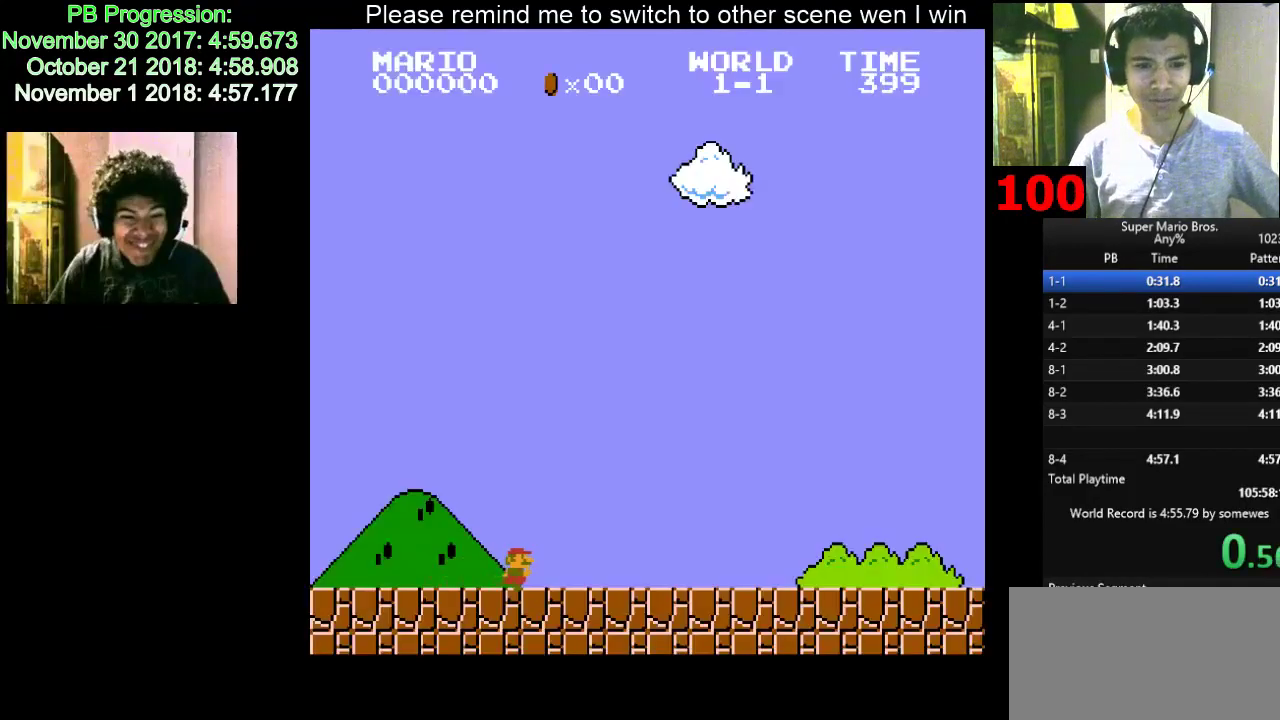
{"keys": ["d", "right"], "events": [[33, "f", "down"], [133, "f", "up"]]}